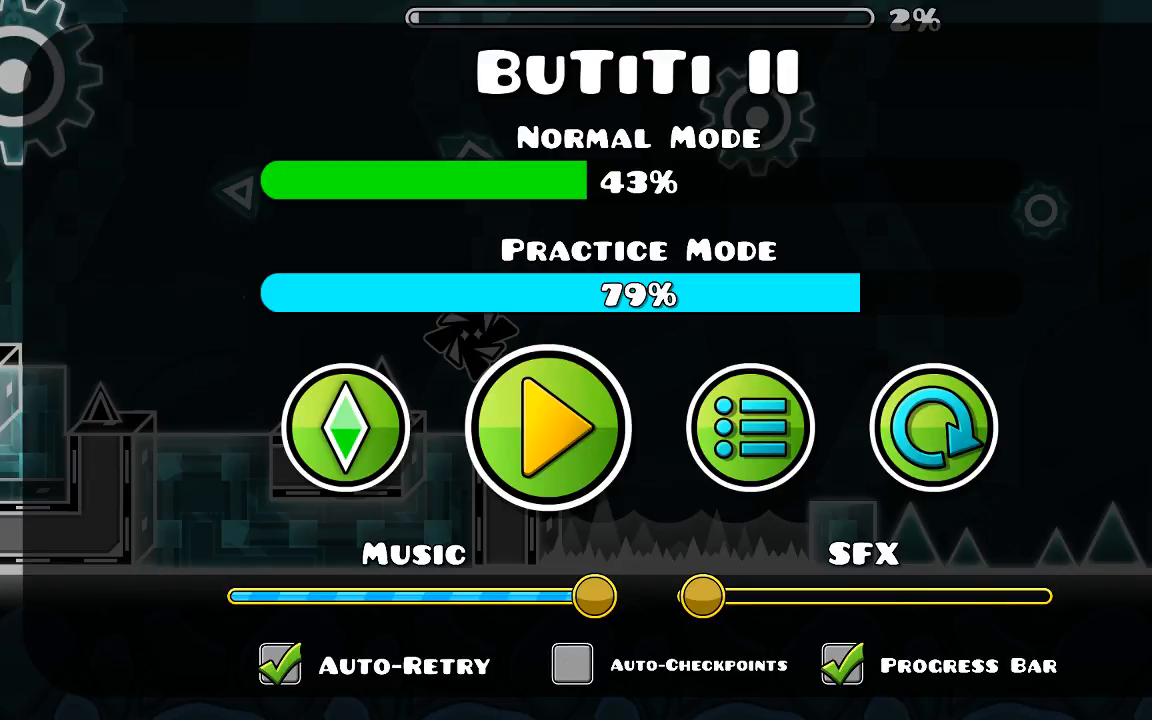
Gameplay with keyboard and mouse; each line is a JSON object with the keys and mouse buttons held at the frame after it. "events" lists presses ("down") and releases ("up") of "mouse_left", "mouse_wheel", "mouse_right", "mouse_mb4" and "mouse_mb5" between this image and that frame as [ms after this image, input, new state], when the widget could be followed in between. "mouse_left", "mouse_wheel", "mouse_right", "mouse_mb4", "mouse_mb5" = the "left", "wheel", "right", "mb4", "mb5" buttons of the "mouse" list. No other keys are recorded. "wheel" means that the mouse wheel is clicked or scrolled. Mouse movement is not recorded.
{"keys": [], "mouse": ["left"], "events": [[500, "mouse_left", "down"]]}
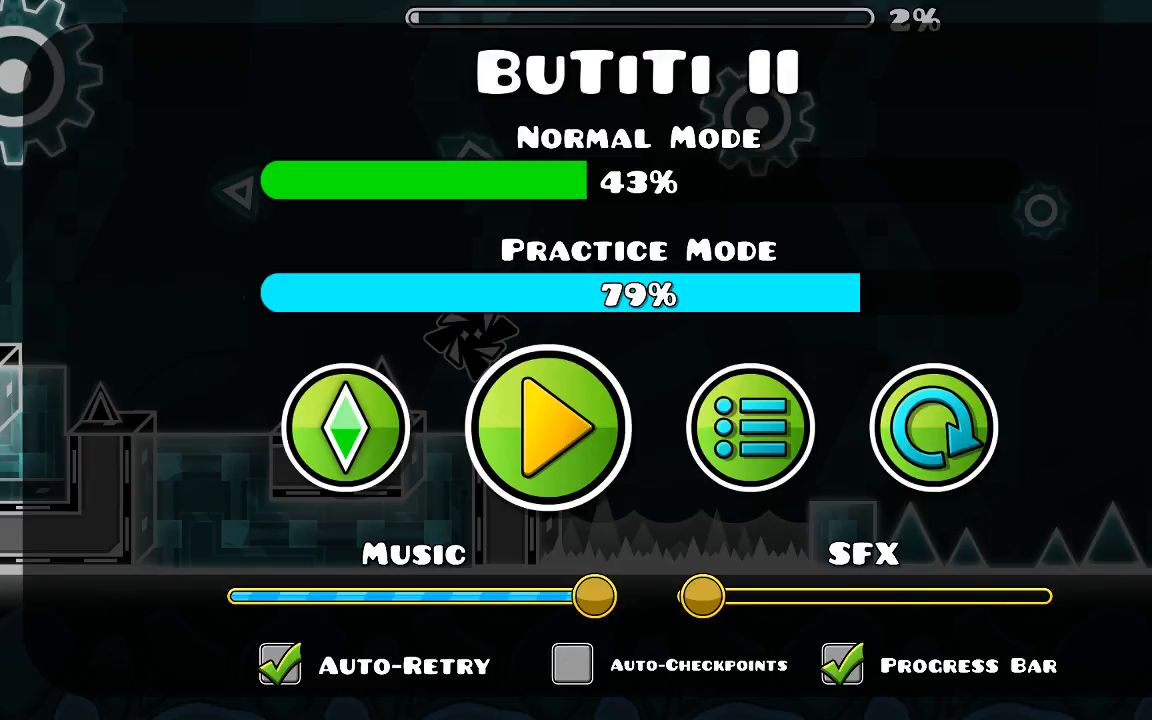
{"keys": [], "mouse": [], "events": [[66, "mouse_left", "up"]]}
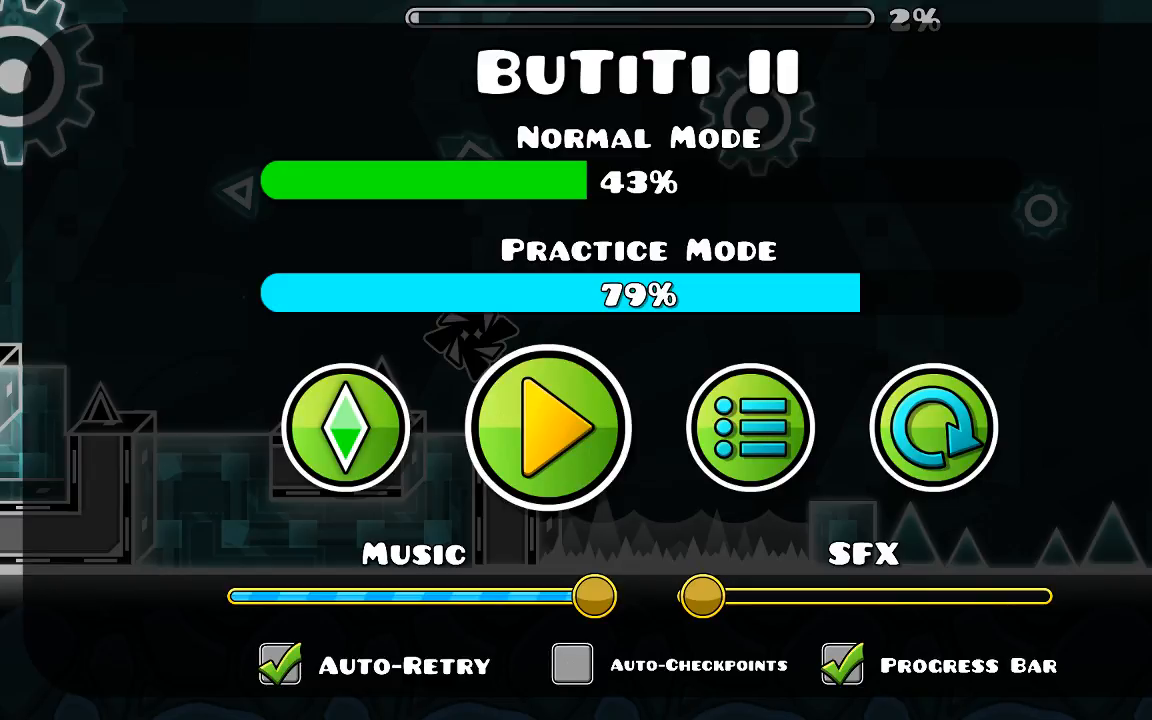
{"keys": [], "mouse": [], "events": []}
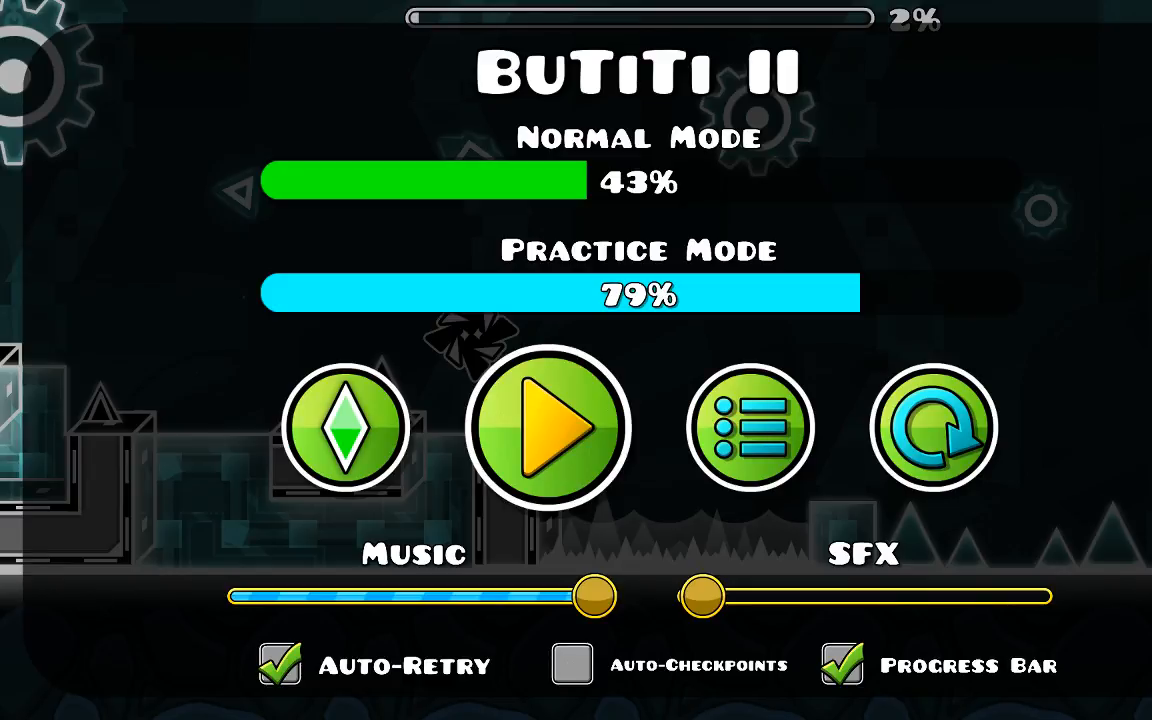
{"keys": [], "mouse": [], "events": [[233, "mouse_left", "down"], [300, "mouse_left", "up"]]}
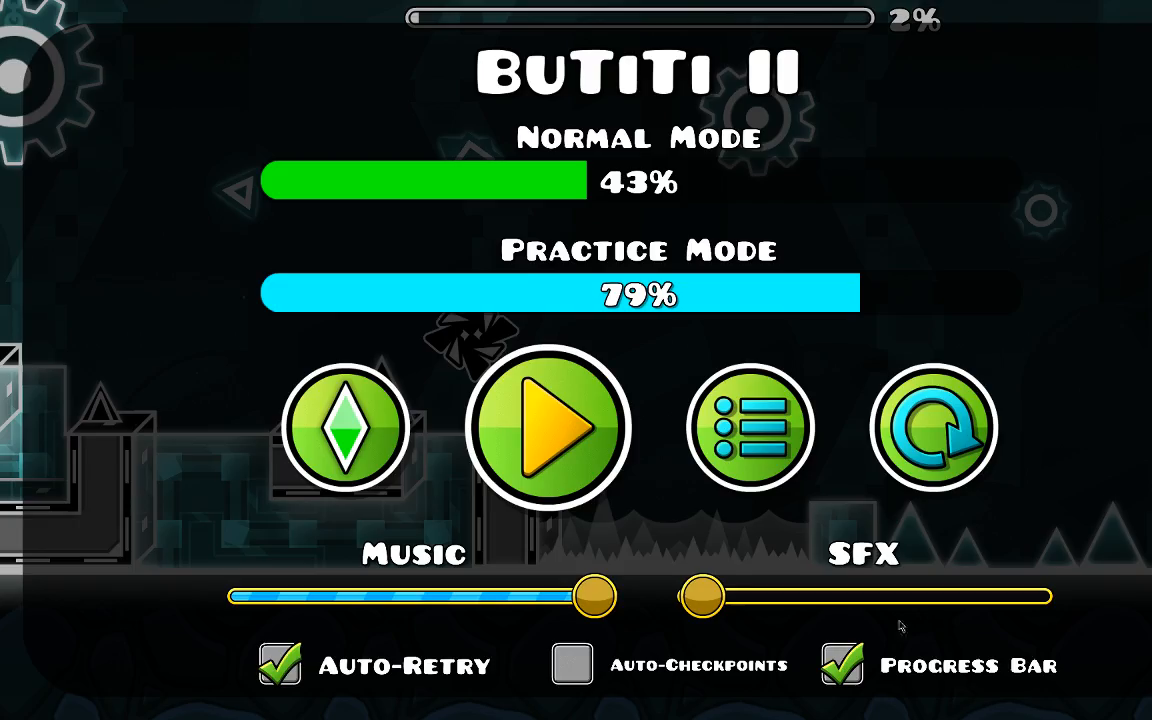
{"keys": [], "mouse": [], "events": []}
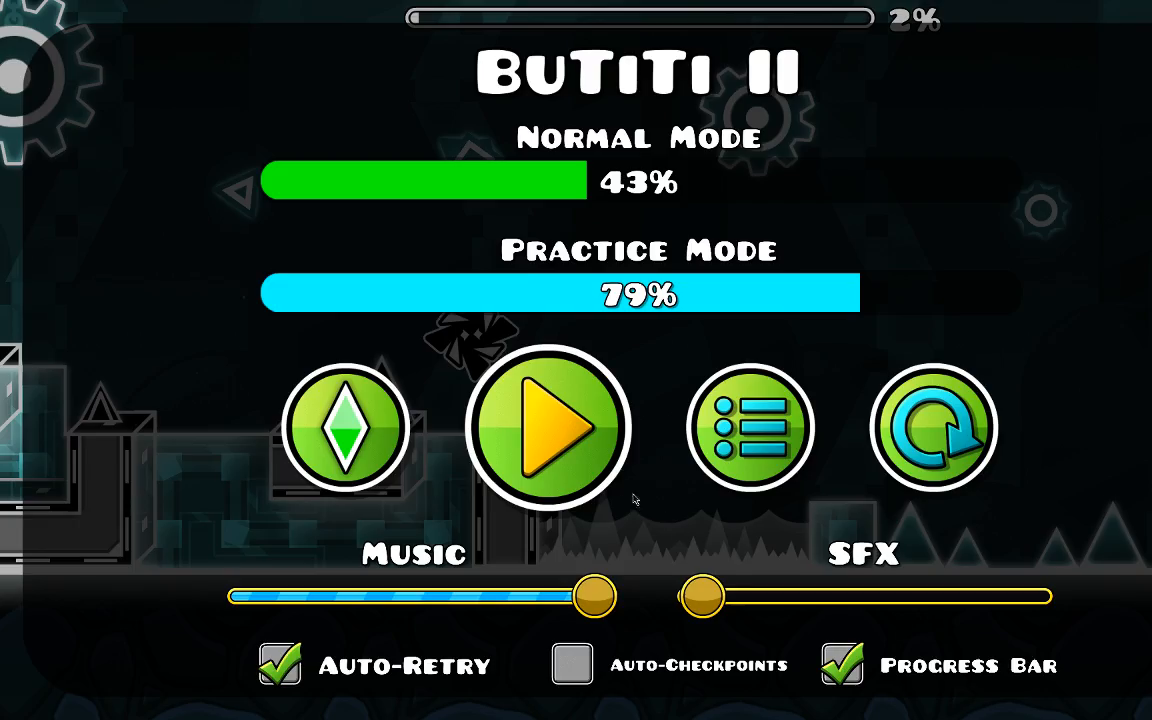
{"keys": [], "mouse": [], "events": []}
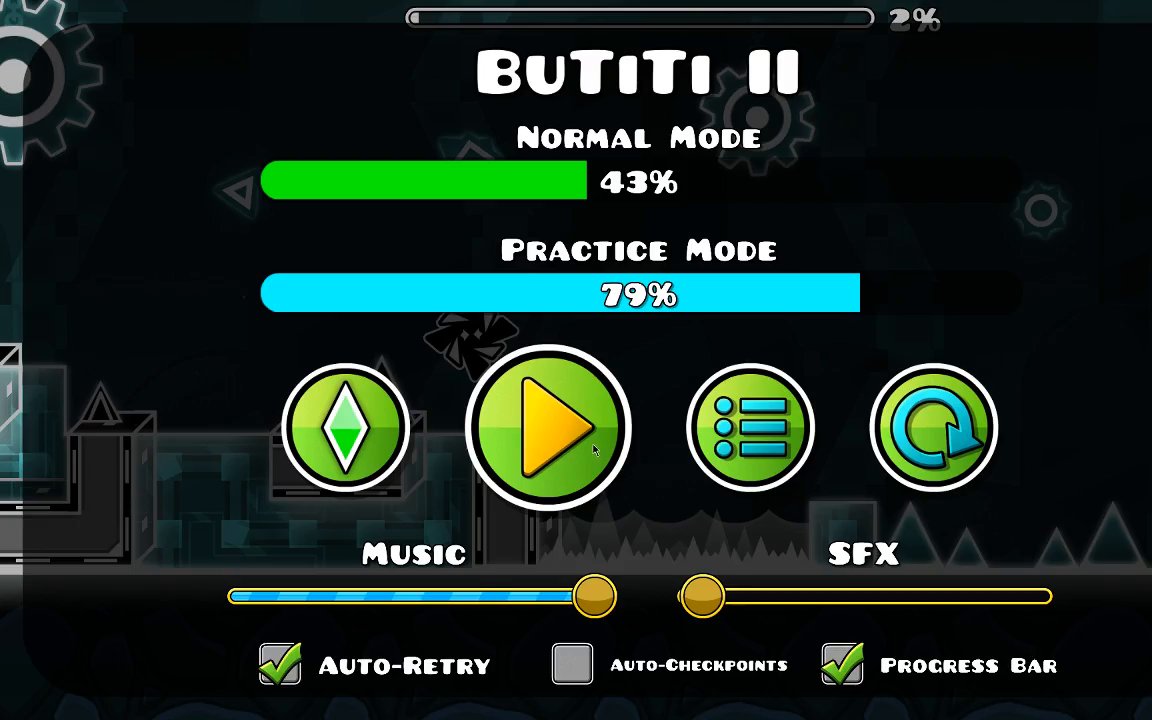
{"keys": [], "mouse": [], "events": [[66, "mouse_left", "down"], [166, "mouse_left", "up"], [200, "mouse_left", "down"], [500, "mouse_left", "up"]]}
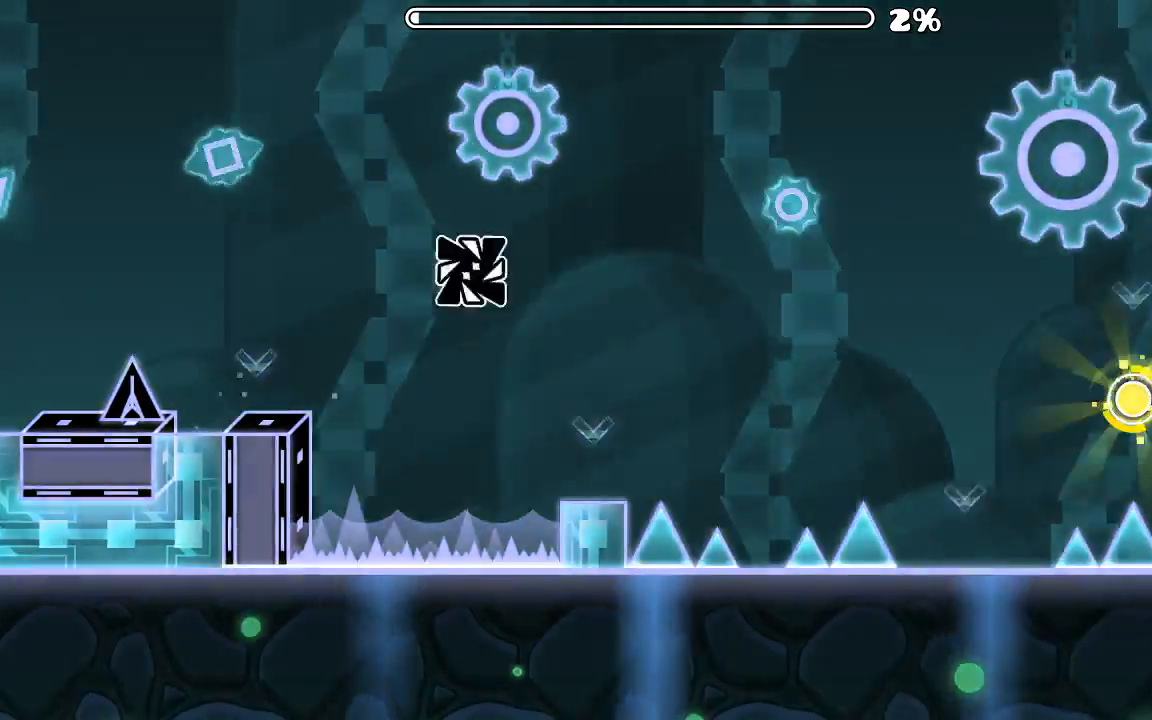
{"keys": [], "mouse": [], "events": [[66, "mouse_left", "down"], [266, "mouse_left", "up"]]}
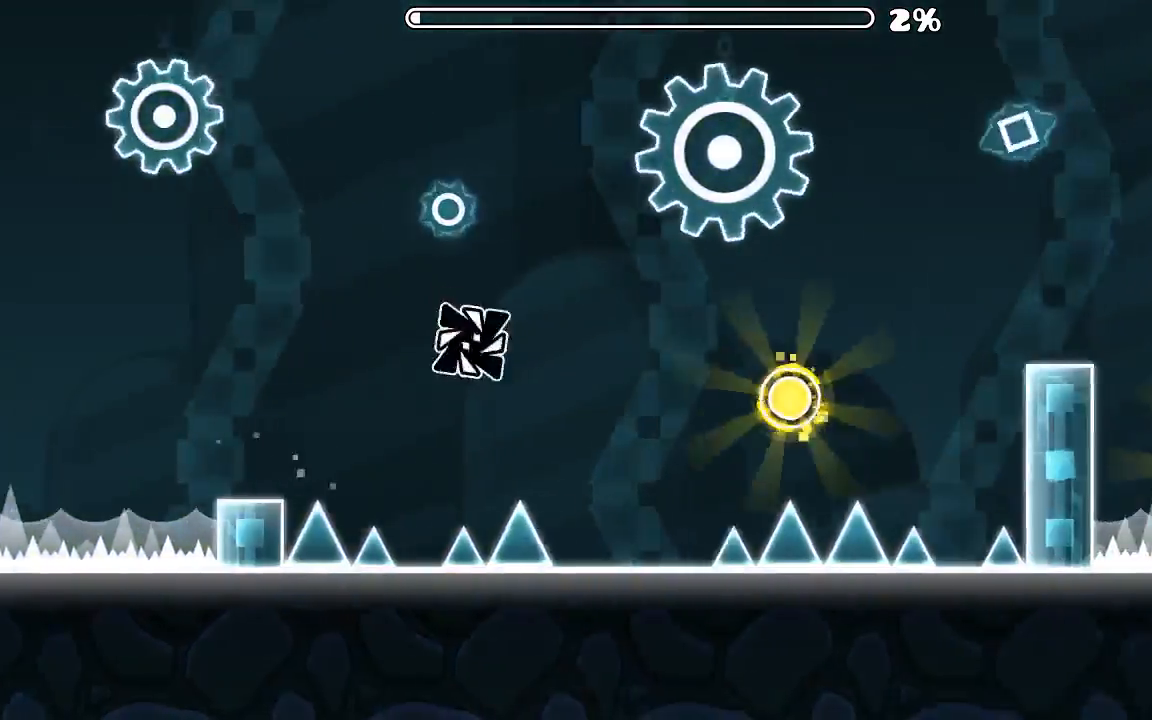
{"keys": [], "mouse": [], "events": [[133, "mouse_left", "down"], [266, "mouse_left", "up"], [433, "mouse_left", "down"], [500, "mouse_left", "up"]]}
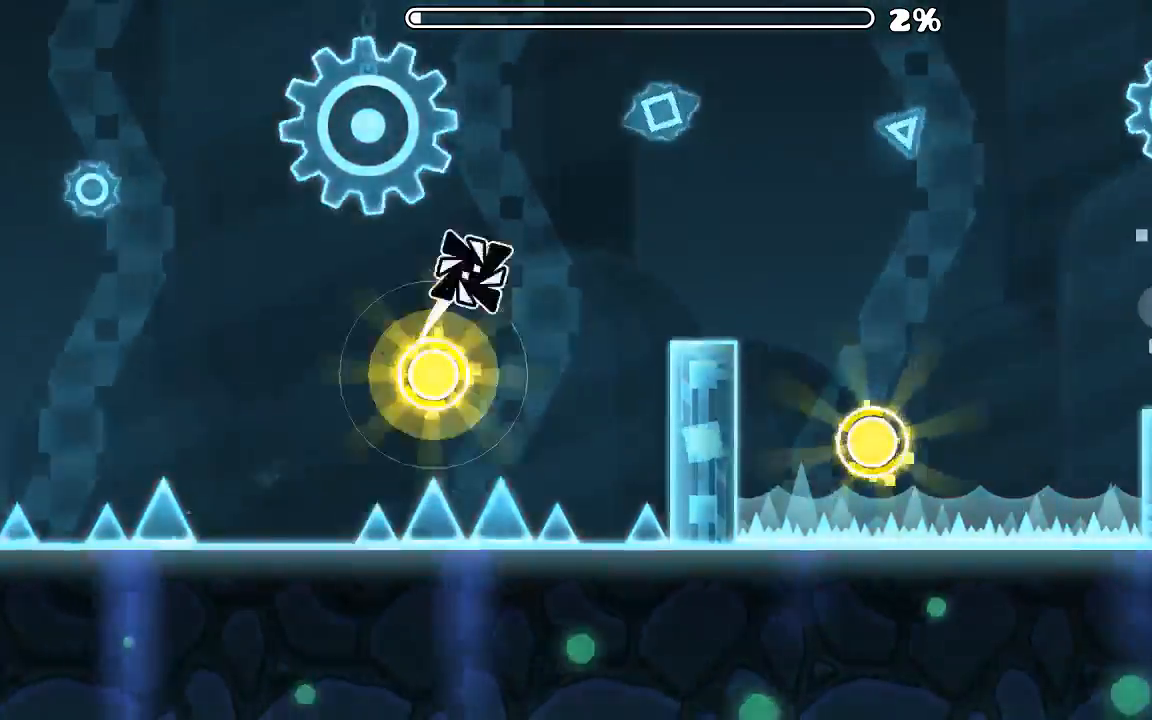
{"keys": [], "mouse": [], "events": []}
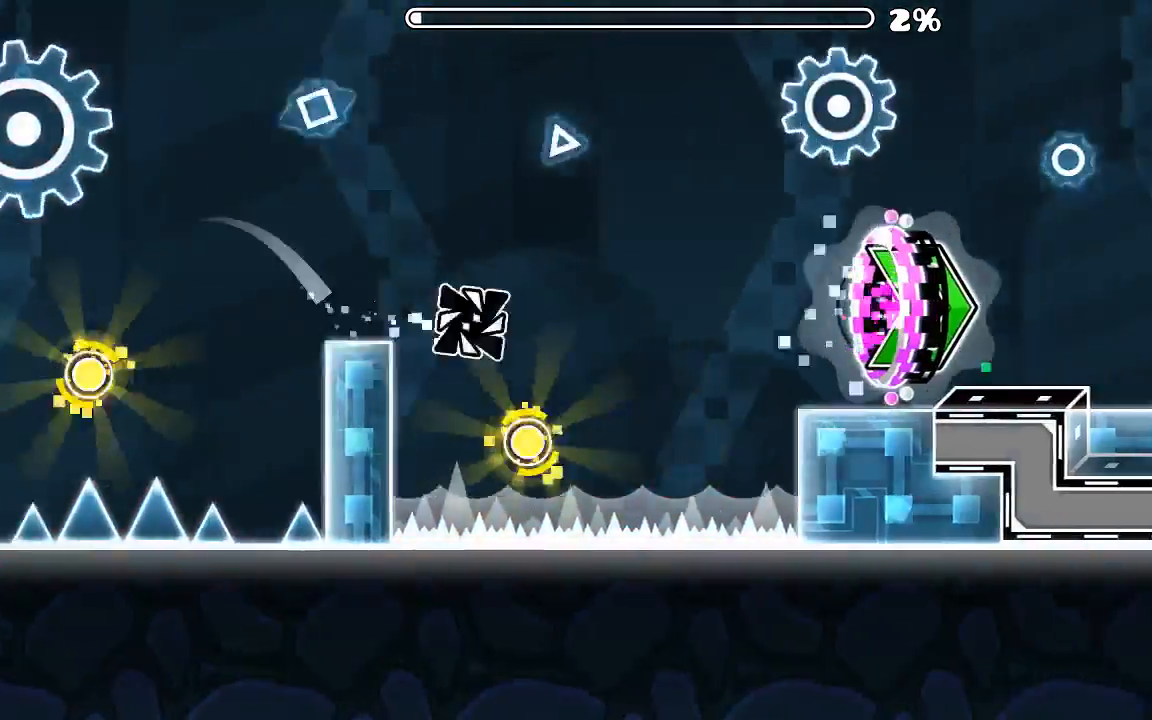
{"keys": [], "mouse": [], "events": [[33, "mouse_left", "down"], [133, "mouse_left", "up"]]}
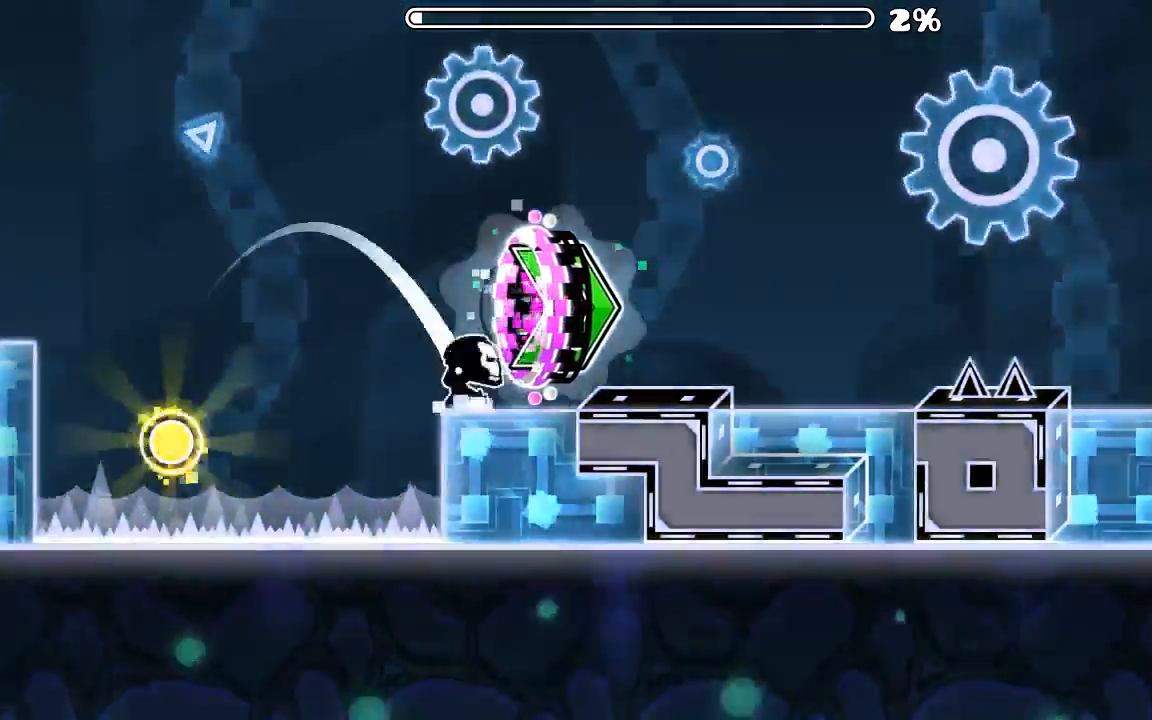
{"keys": [], "mouse": [], "events": [[300, "mouse_left", "down"], [466, "mouse_left", "up"]]}
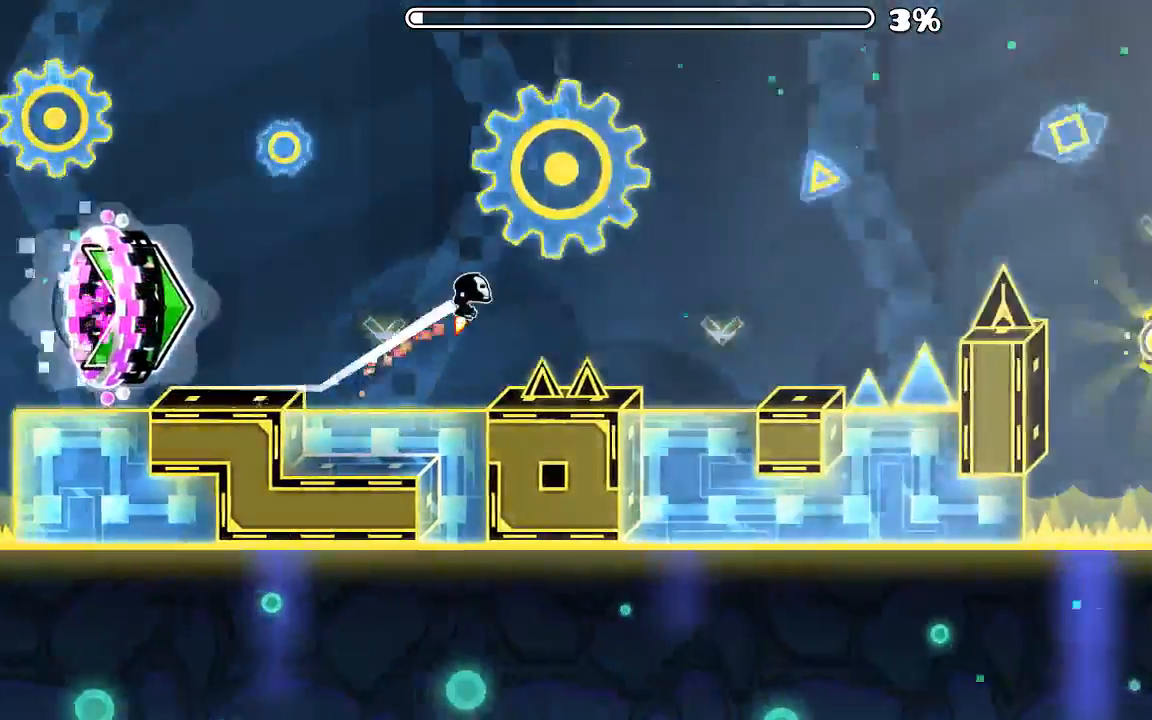
{"keys": [], "mouse": [], "events": [[200, "mouse_left", "down"], [500, "mouse_left", "up"]]}
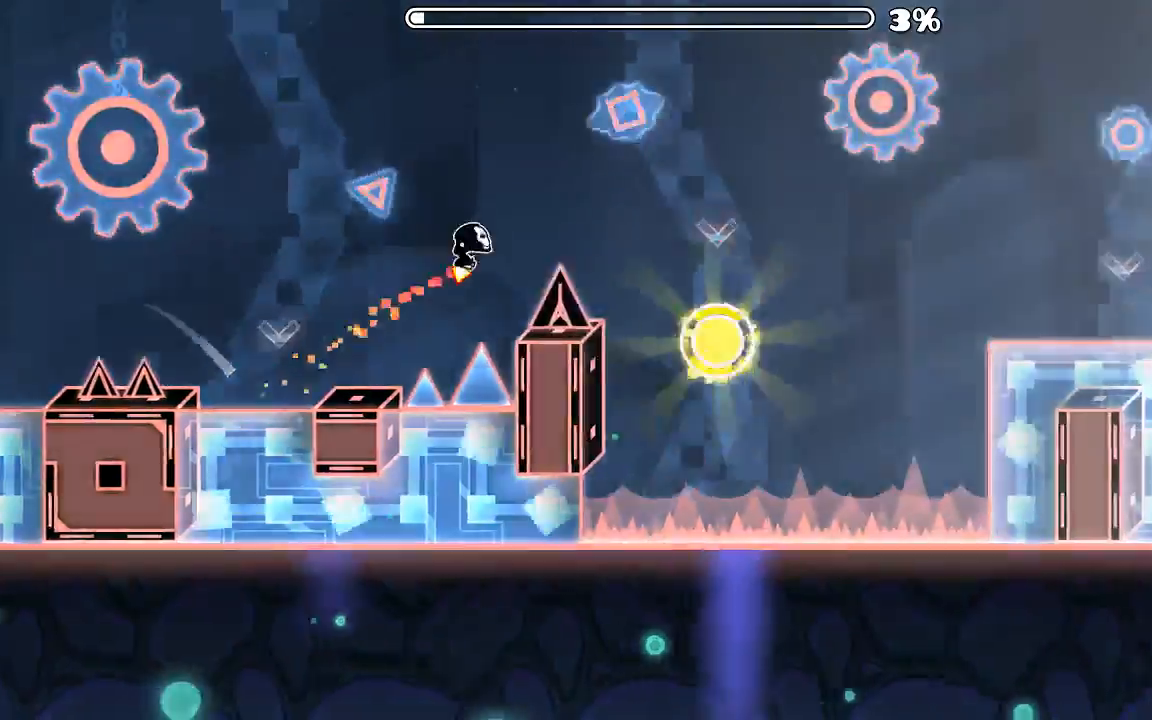
{"keys": [], "mouse": [], "events": [[200, "mouse_left", "down"], [333, "mouse_left", "up"]]}
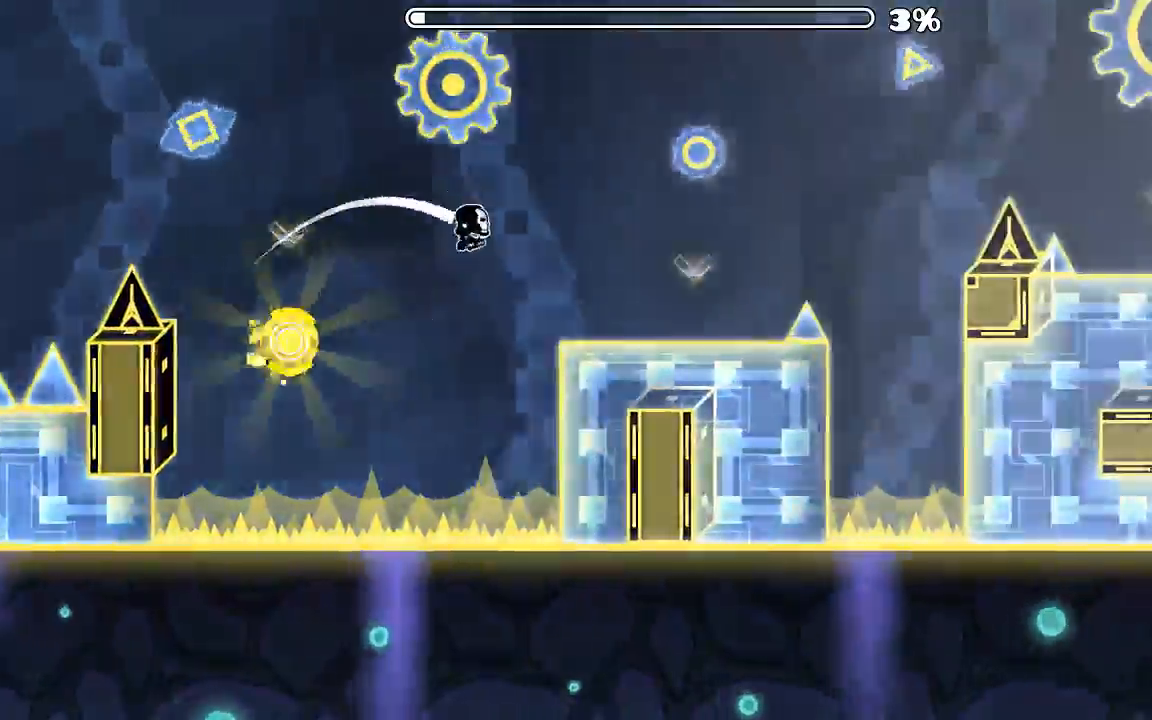
{"keys": [], "mouse": ["left"], "events": [[200, "mouse_left", "down"]]}
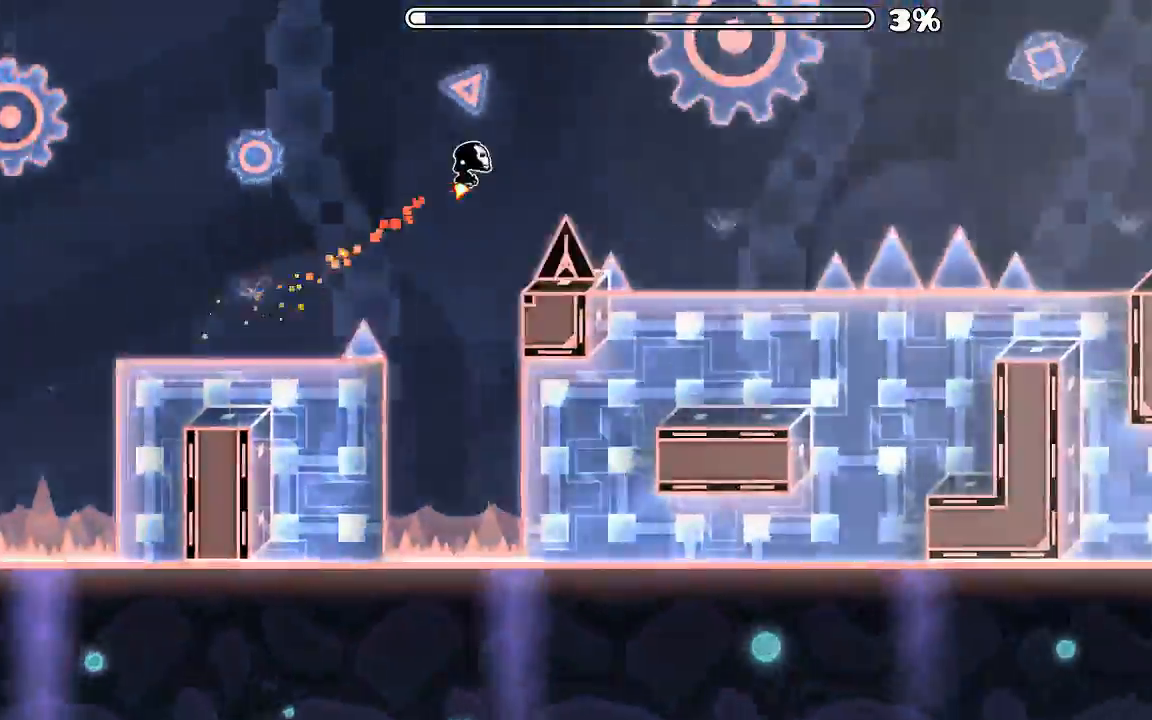
{"keys": [], "mouse": [], "events": [[66, "mouse_left", "up"], [200, "mouse_left", "down"], [433, "mouse_left", "up"]]}
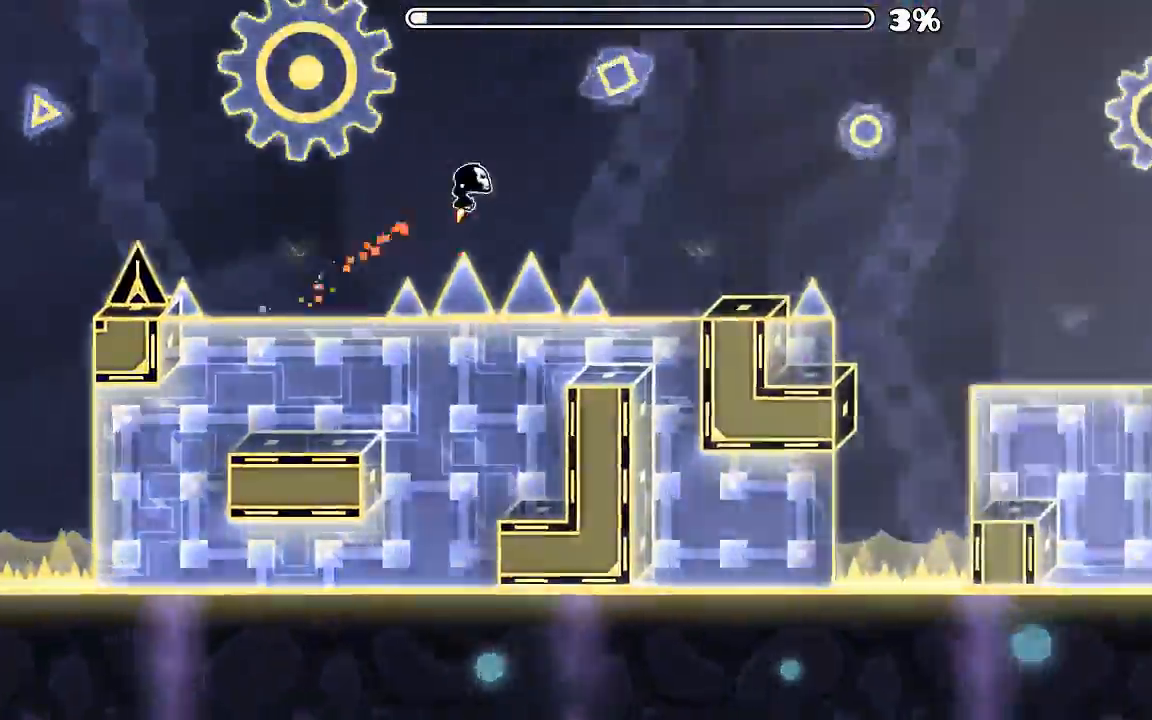
{"keys": [], "mouse": [], "events": [[166, "mouse_left", "down"], [300, "mouse_left", "up"]]}
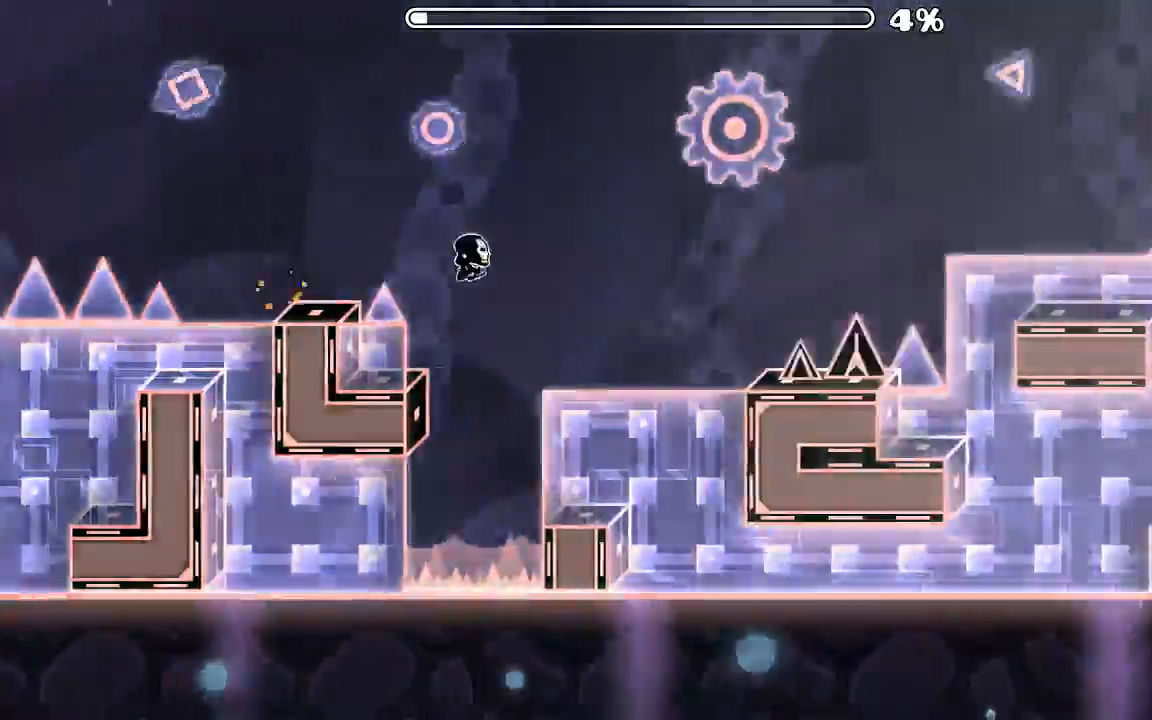
{"keys": [], "mouse": [], "events": [[33, "mouse_left", "down"], [400, "mouse_left", "up"]]}